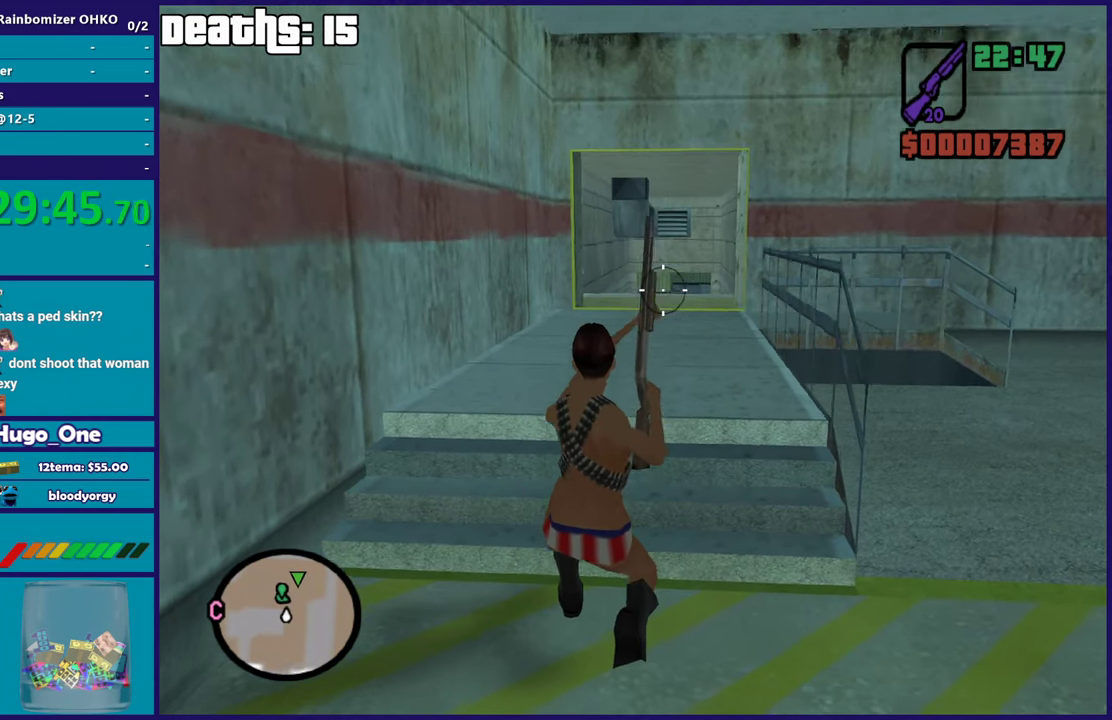
Gameplay with a controller (Xbox layout); each line is a JSON object with the inputs held at the frame after it. "button_events" lists button changes between this image and that frame as [ms after this image, input, new state], when the widget could be followed in between (sticks are given only as held states). This document gives stick clicks only as held states, not as events.
{"buttons": ["L3"], "left_stick": "up", "right_stick": "center", "button_events": [[267, "L2", "up"]]}
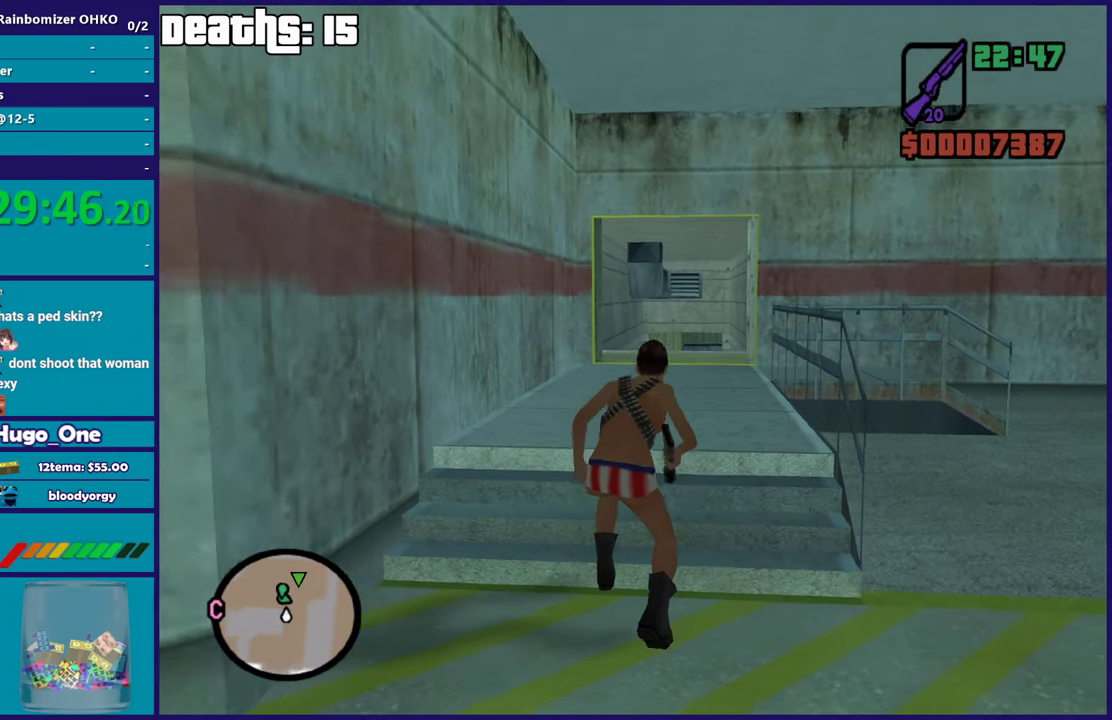
{"buttons": [], "left_stick": "up", "right_stick": "center", "button_events": []}
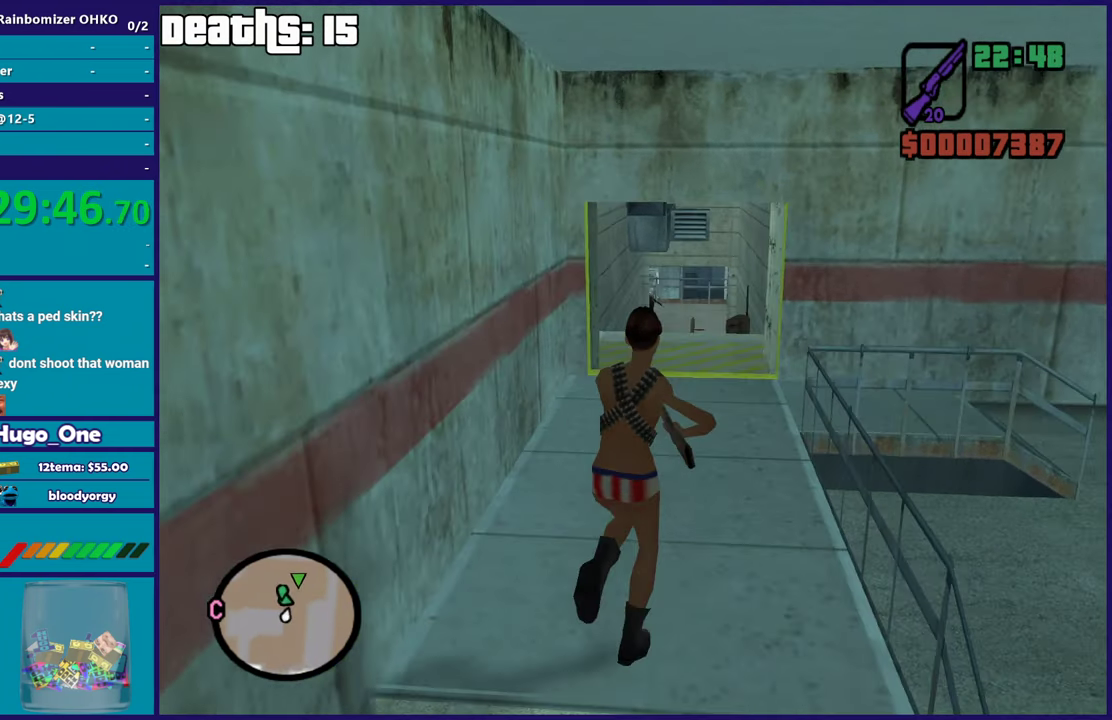
{"buttons": [], "left_stick": "up", "right_stick": "center", "button_events": []}
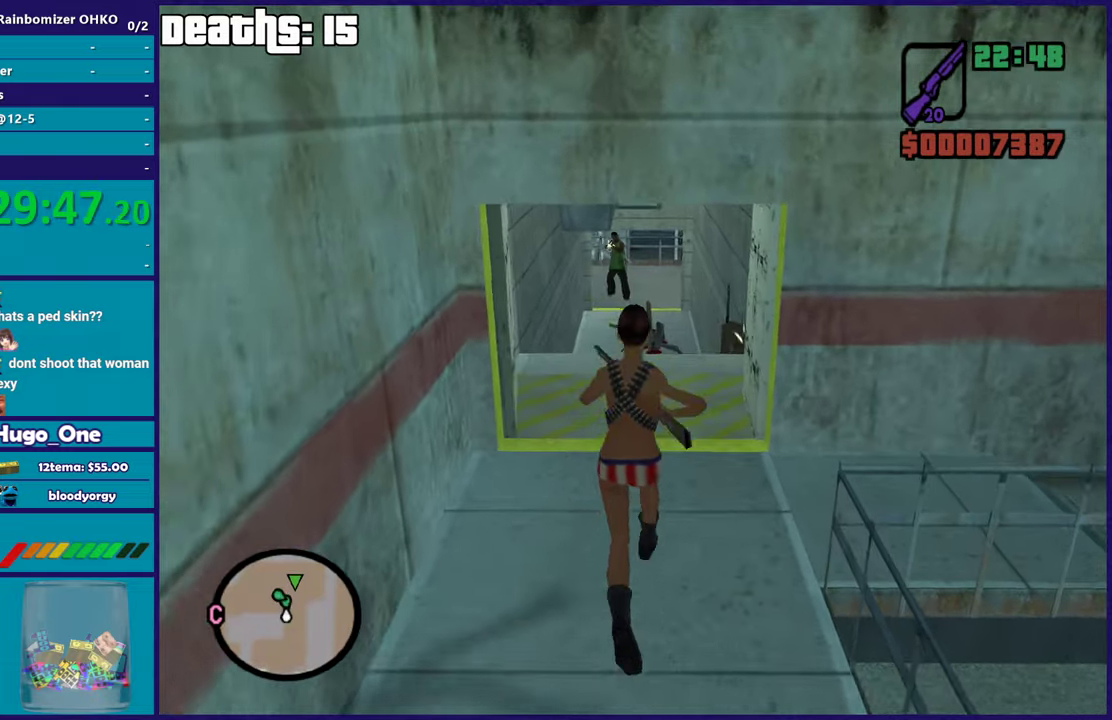
{"buttons": ["L2", "R2"], "left_stick": "center", "right_stick": "center", "button_events": [[33, "L2", "down"], [116, "R2", "down"]]}
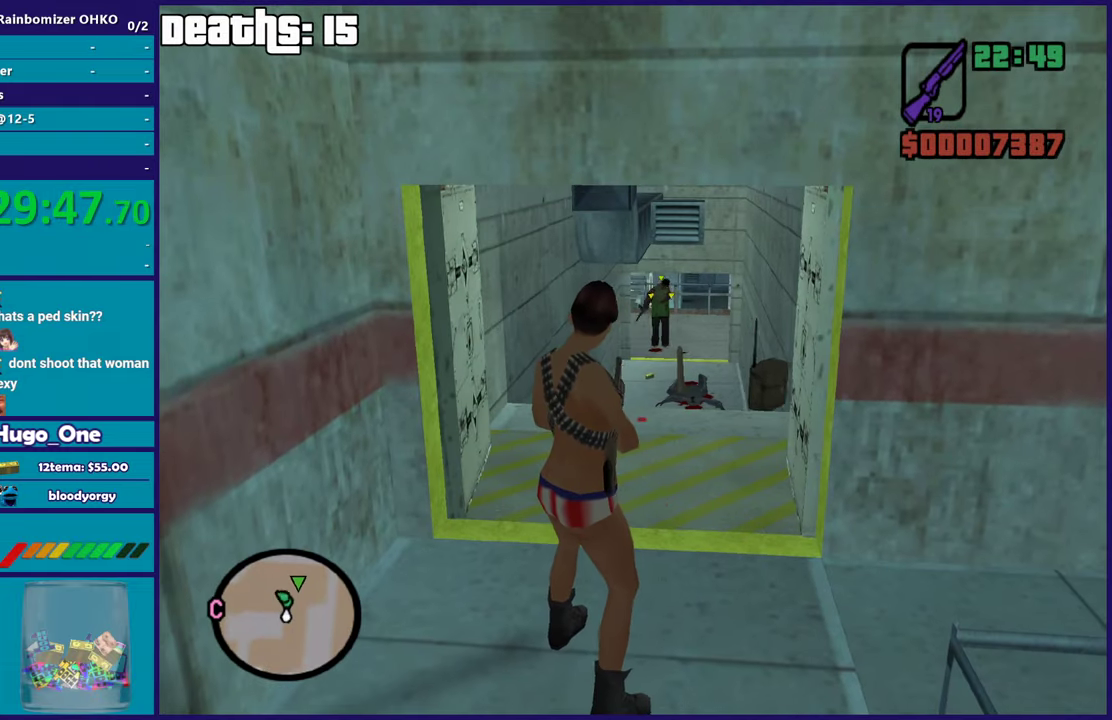
{"buttons": ["L2", "R2"], "left_stick": "center", "right_stick": "center", "button_events": []}
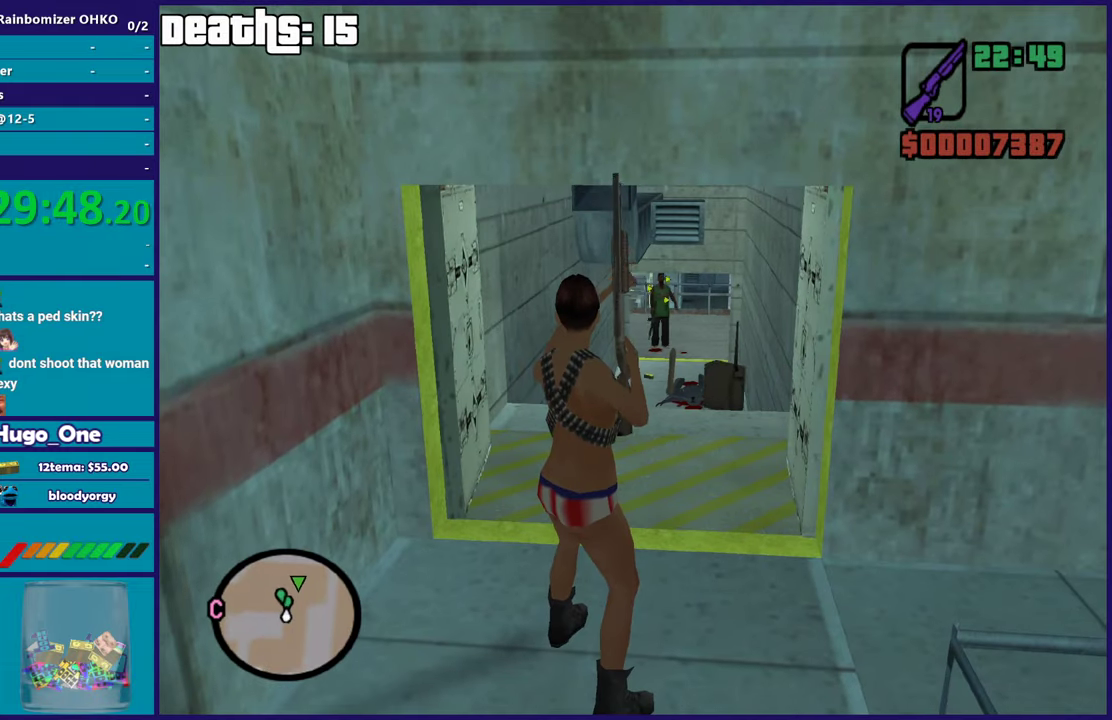
{"buttons": ["L2", "R2"], "left_stick": "center", "right_stick": "center", "button_events": []}
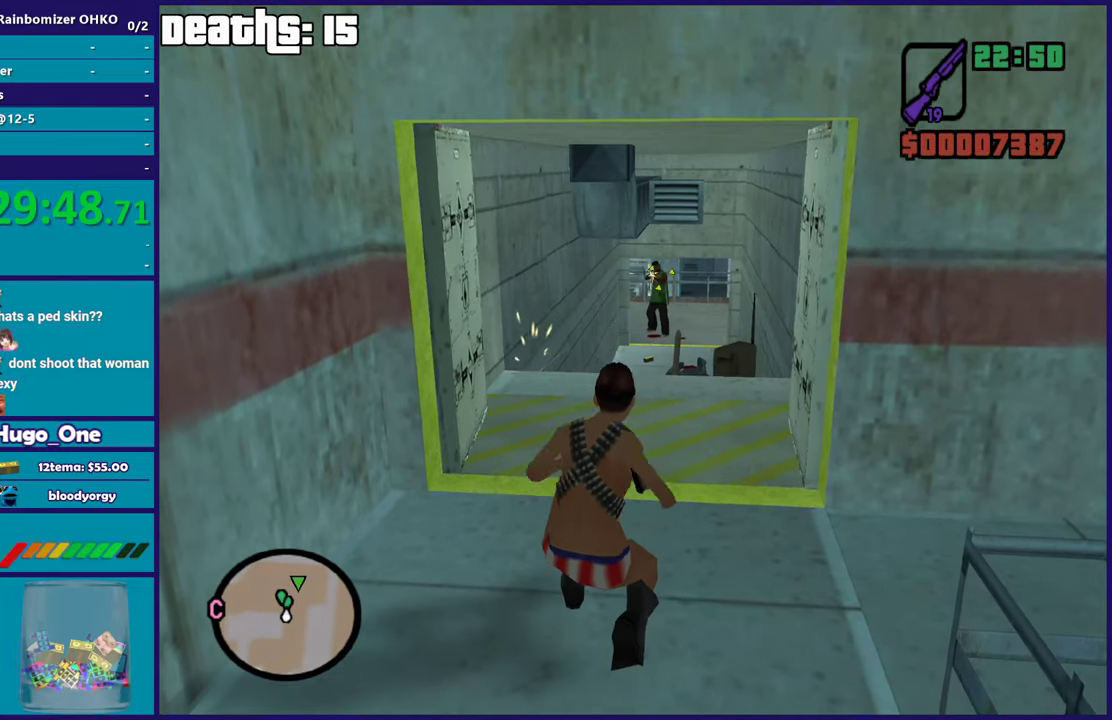
{"buttons": ["L2", "R2"], "left_stick": "center", "right_stick": "center", "button_events": []}
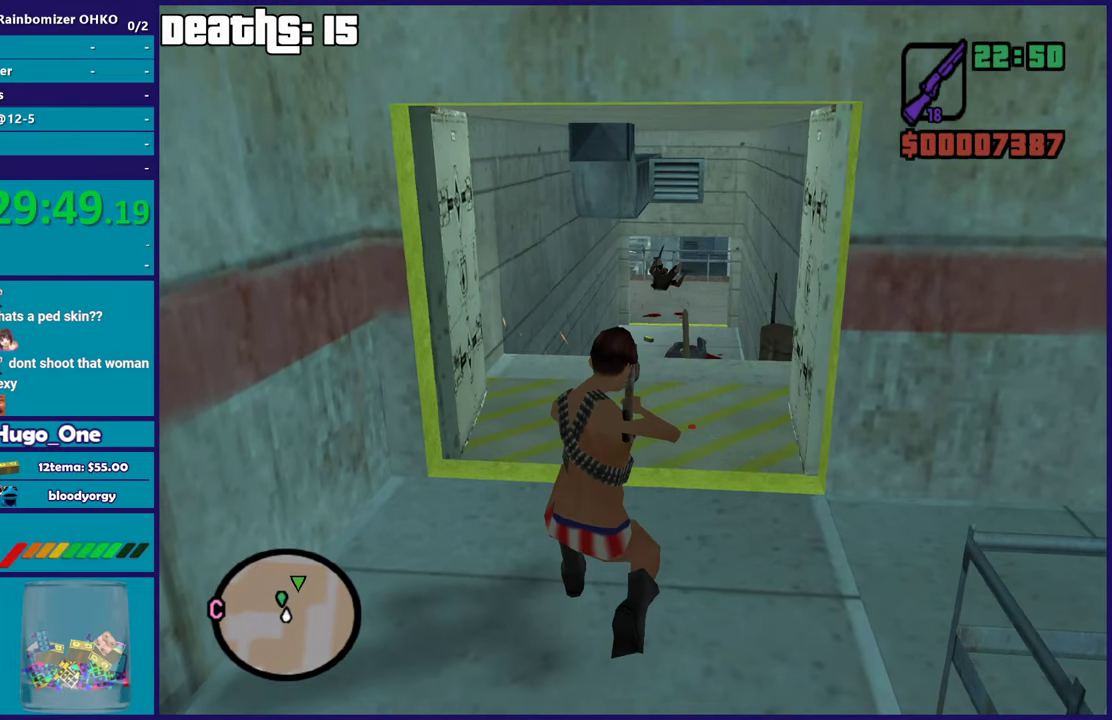
{"buttons": [], "left_stick": "up", "right_stick": "center", "button_events": [[83, "R2", "up"], [217, "L2", "up"]]}
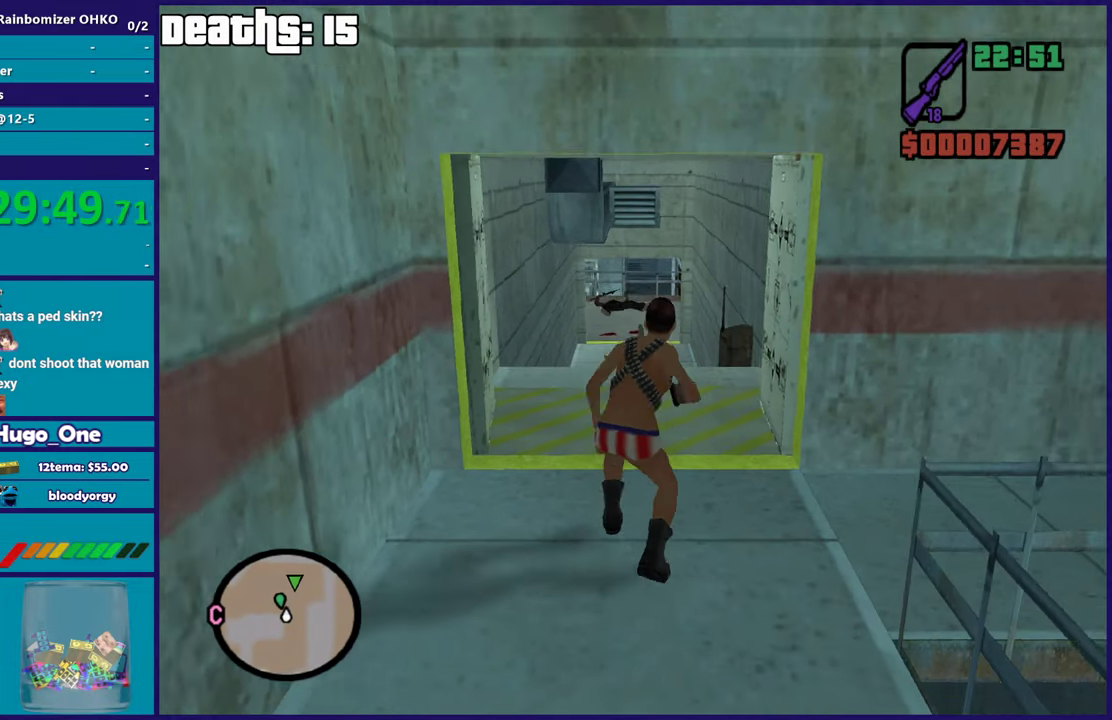
{"buttons": [], "left_stick": "up", "right_stick": "center", "button_events": []}
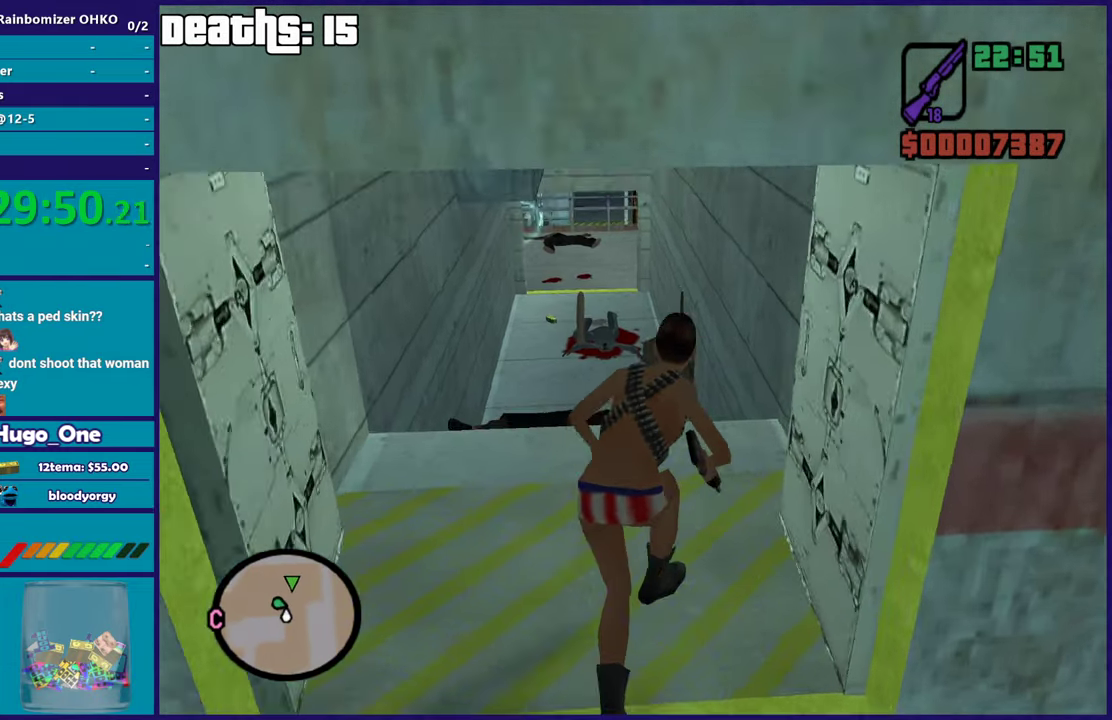
{"buttons": [], "left_stick": "up", "right_stick": "center", "button_events": []}
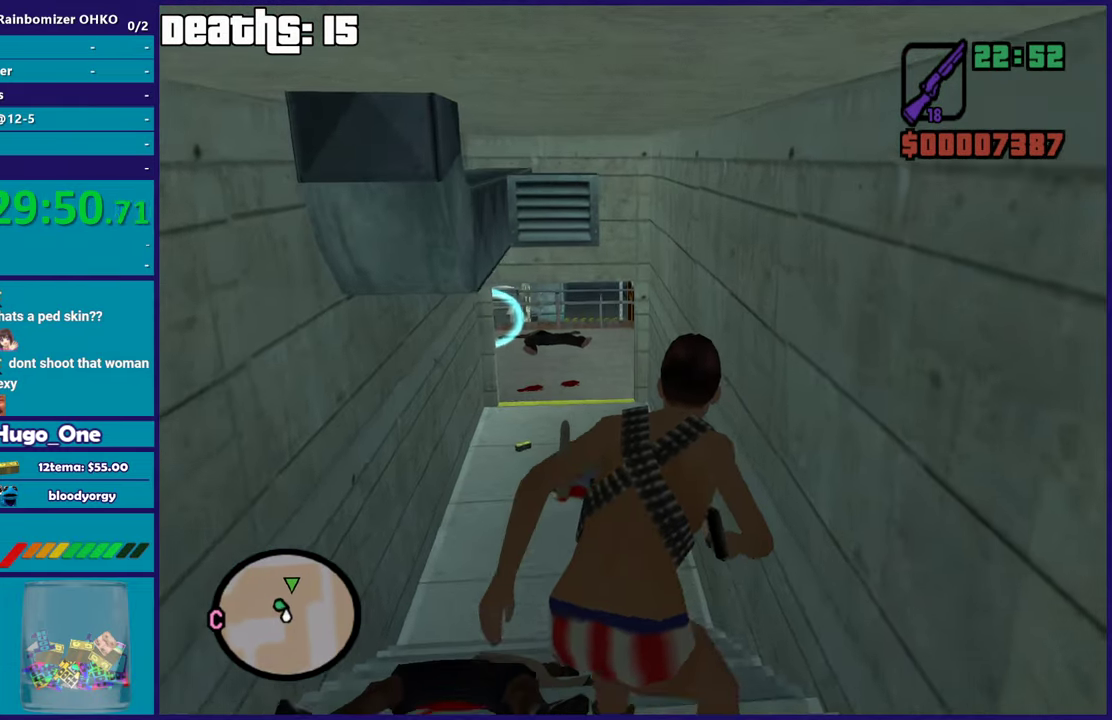
{"buttons": [], "left_stick": "up-left", "right_stick": "center", "button_events": []}
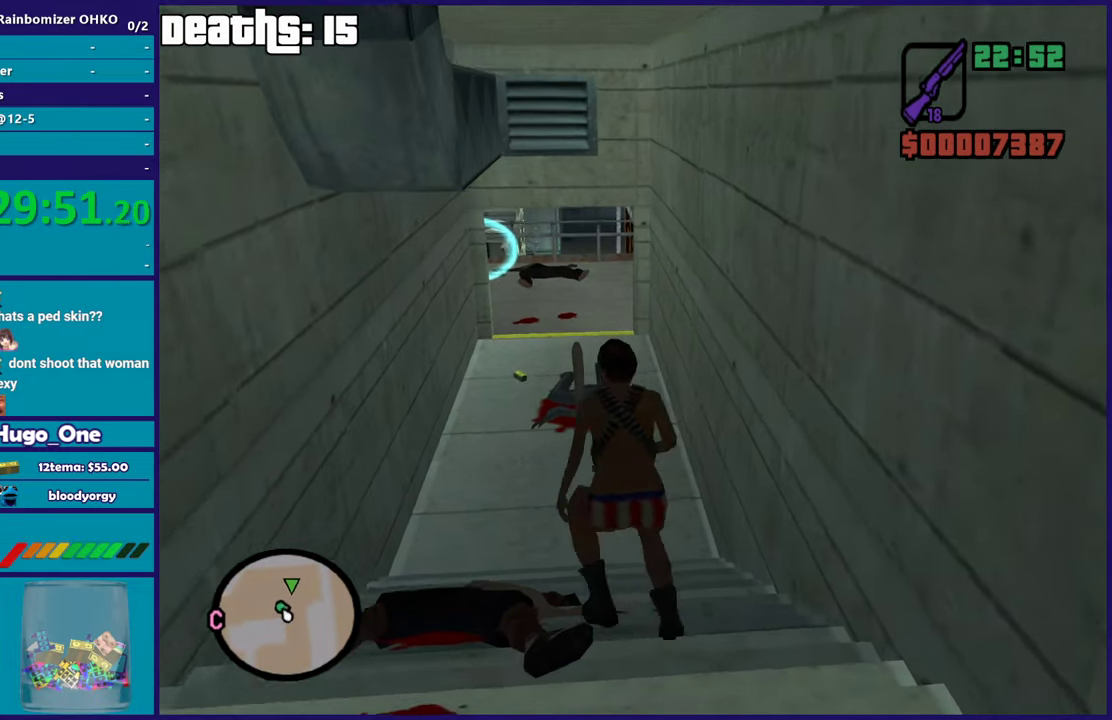
{"buttons": [], "left_stick": "up", "right_stick": "center", "button_events": []}
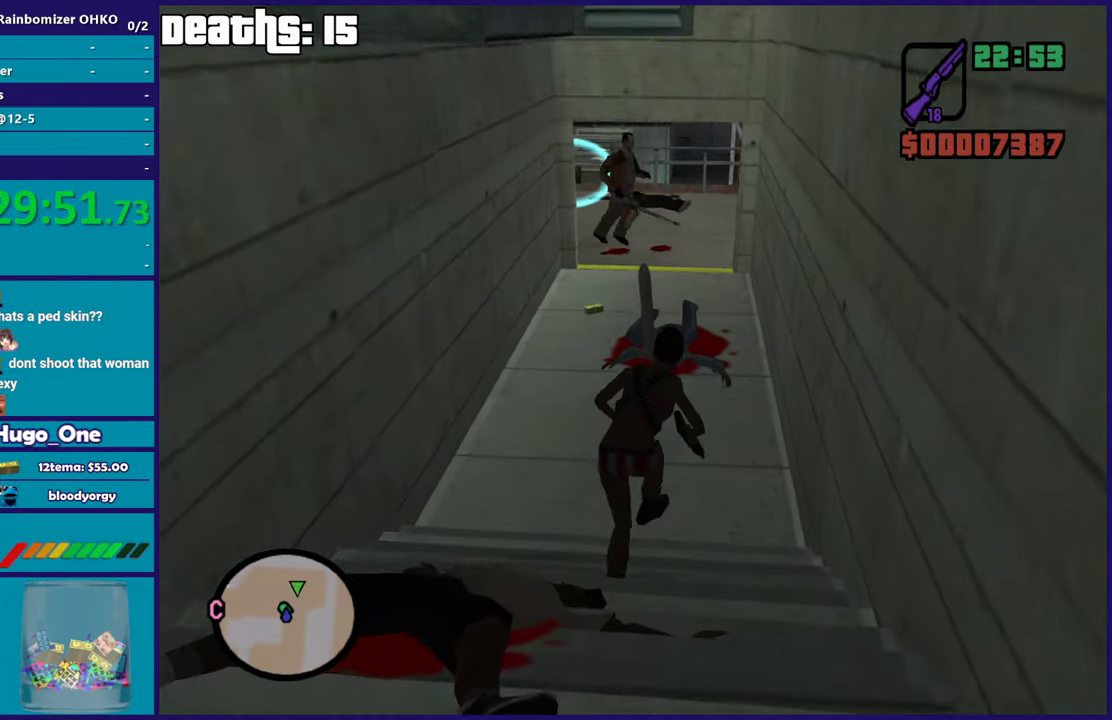
{"buttons": ["L2", "R2"], "left_stick": "center", "right_stick": "center", "button_events": [[50, "L2", "down"], [50, "R2", "down"]]}
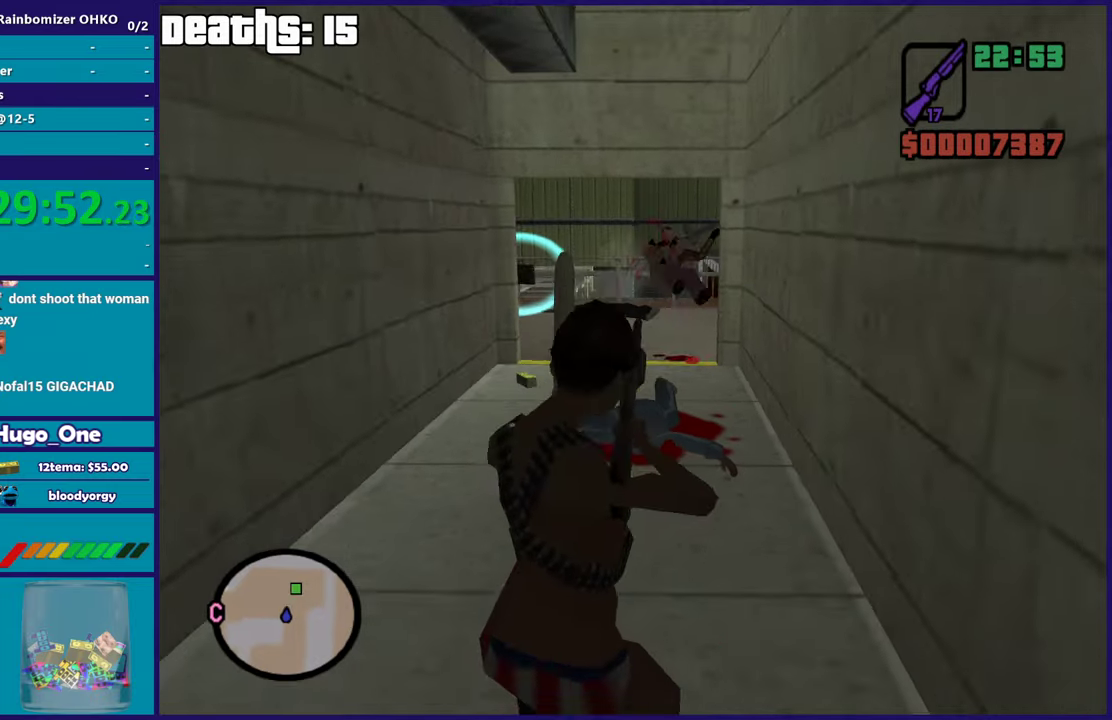
{"buttons": [], "left_stick": "up", "right_stick": "down-left", "button_events": [[267, "R2", "up"], [317, "L2", "up"]]}
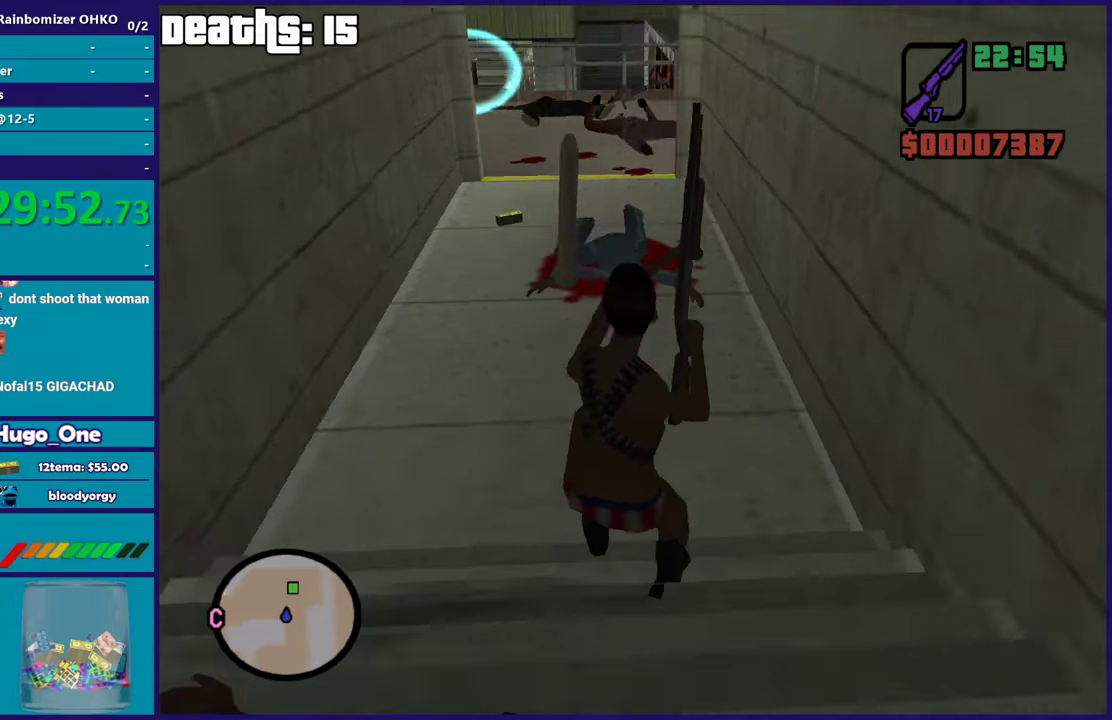
{"buttons": [], "left_stick": "up", "right_stick": "up", "button_events": []}
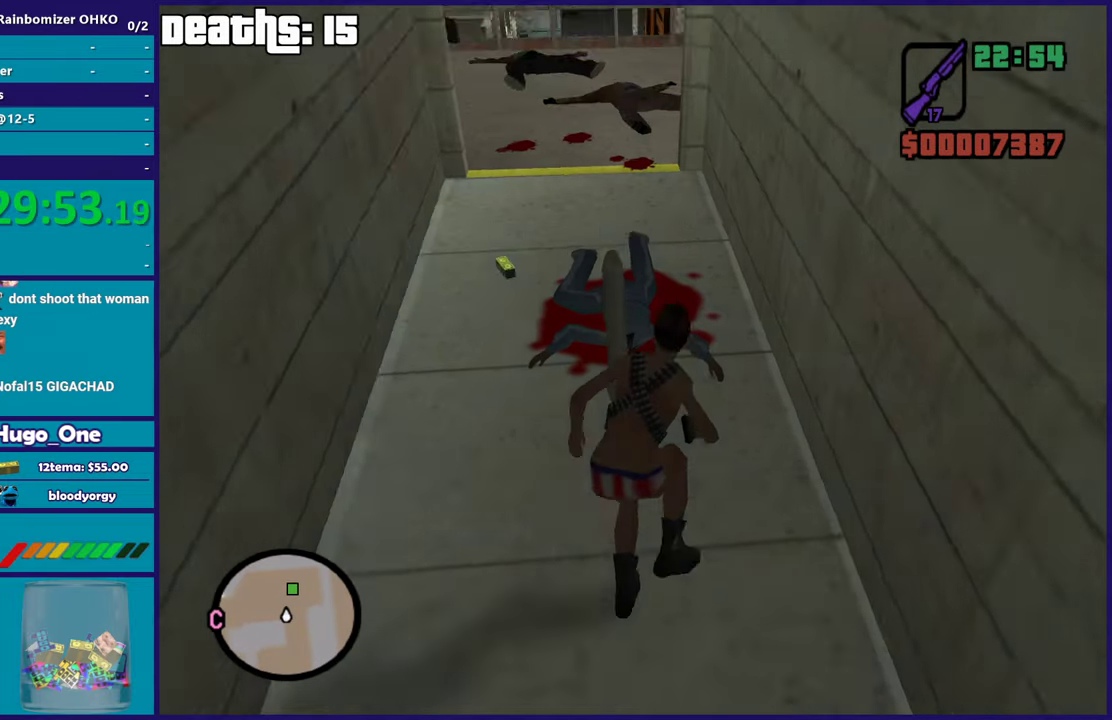
{"buttons": [], "left_stick": "up", "right_stick": "left", "button_events": []}
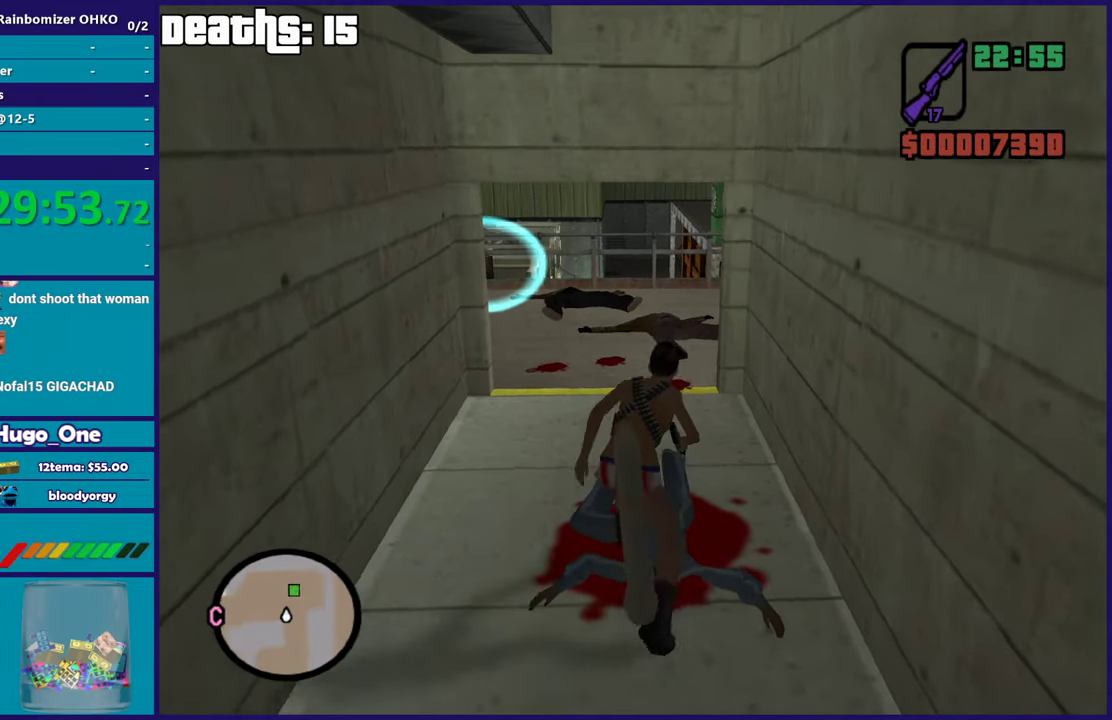
{"buttons": [], "left_stick": "up", "right_stick": "left", "button_events": []}
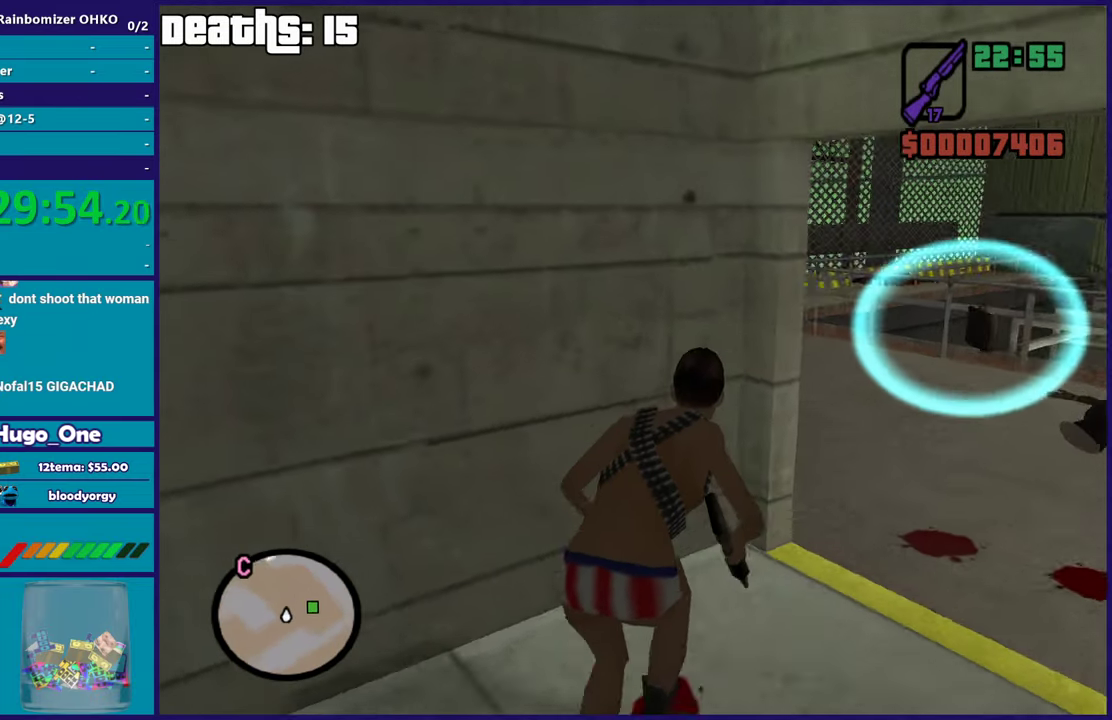
{"buttons": [], "left_stick": "up-right", "right_stick": "left", "button_events": []}